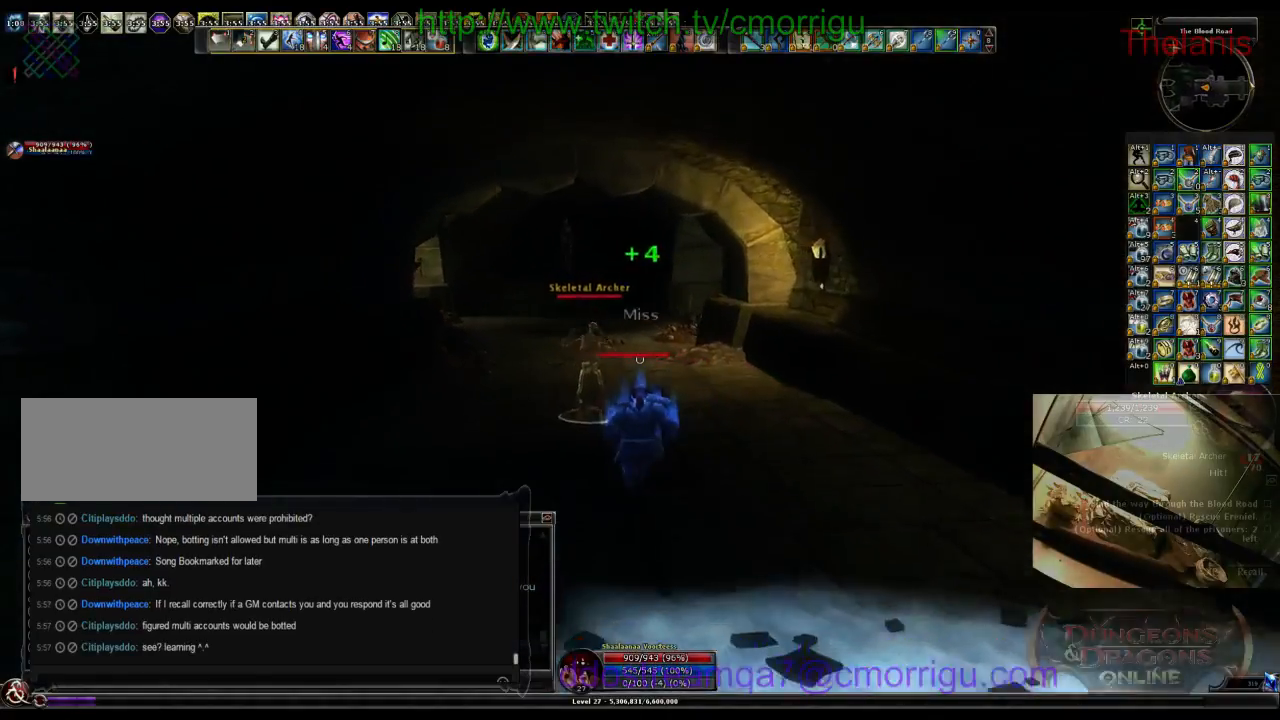
Gameplay with keyboard; each line is a JSON object with the keys held at the frame after it. "events" lists presses ("down") and releases ("up") of ".", "/", "0", "1", "2", "3", "4", "5", "6", "7", "8", "9", "a", "b", "backslash", "backspace", "c", "caps_lock", "comma", "ctrl_l", "ctrl_r", "d", "e", "equals", "escape", "f", "f1", "f10", "f11", "f12", "f2", "f3", "f4", "f5", "f6", "f7", "f8", "f9", "g", "h", "i", "j", "k", "l", "lbracket", "m", "minus", "n", "o", "p", "q", "quote", "r", "rbracket", "return", "s", "semicolon", "shift_l", "shift_r", "space", "t", "tab", "tilde", "u", "v", "w", "x", "y" and "z" between this image and that frame as [ms after this image, input, new state], when the widget could be followed in between. No other keys are recorded. Mouse input is not recorded.
{"keys": ["w"], "events": [[34, "3", "down"], [67, "w", "up"], [234, "3", "up"], [400, "w", "down"]]}
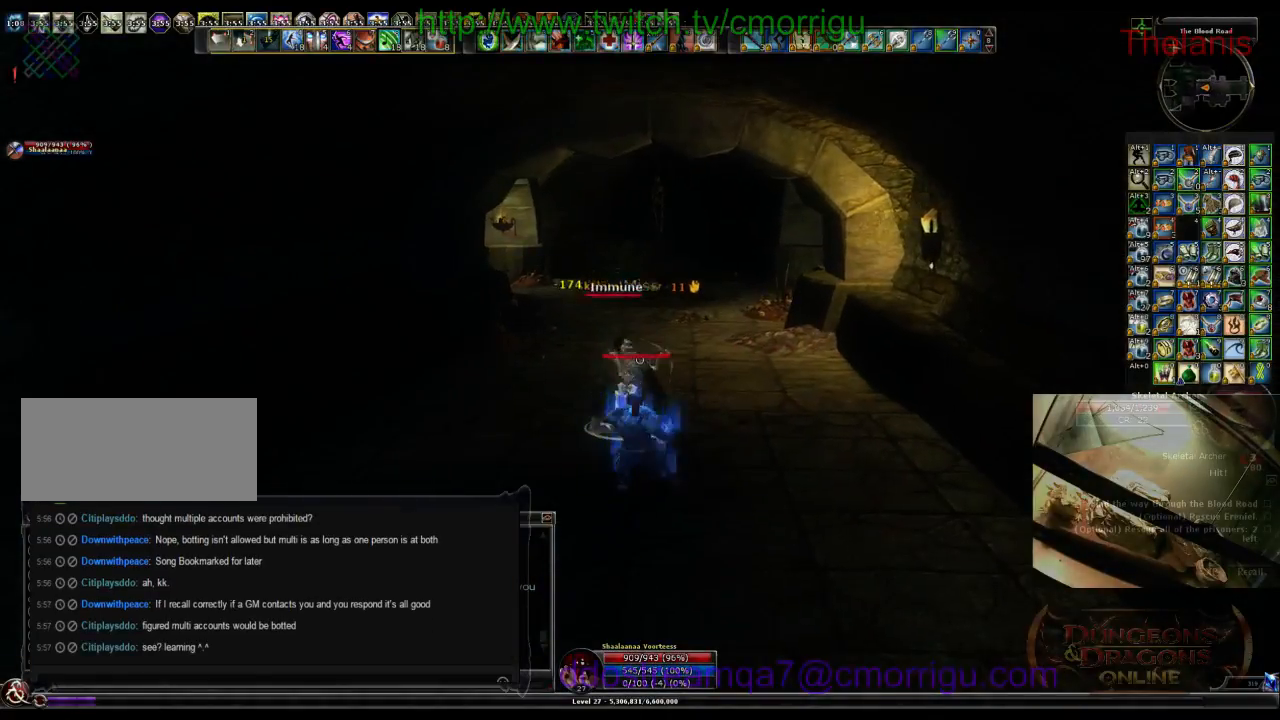
{"keys": [], "events": [[67, "w", "up"], [167, "1", "down"], [367, "1", "up"]]}
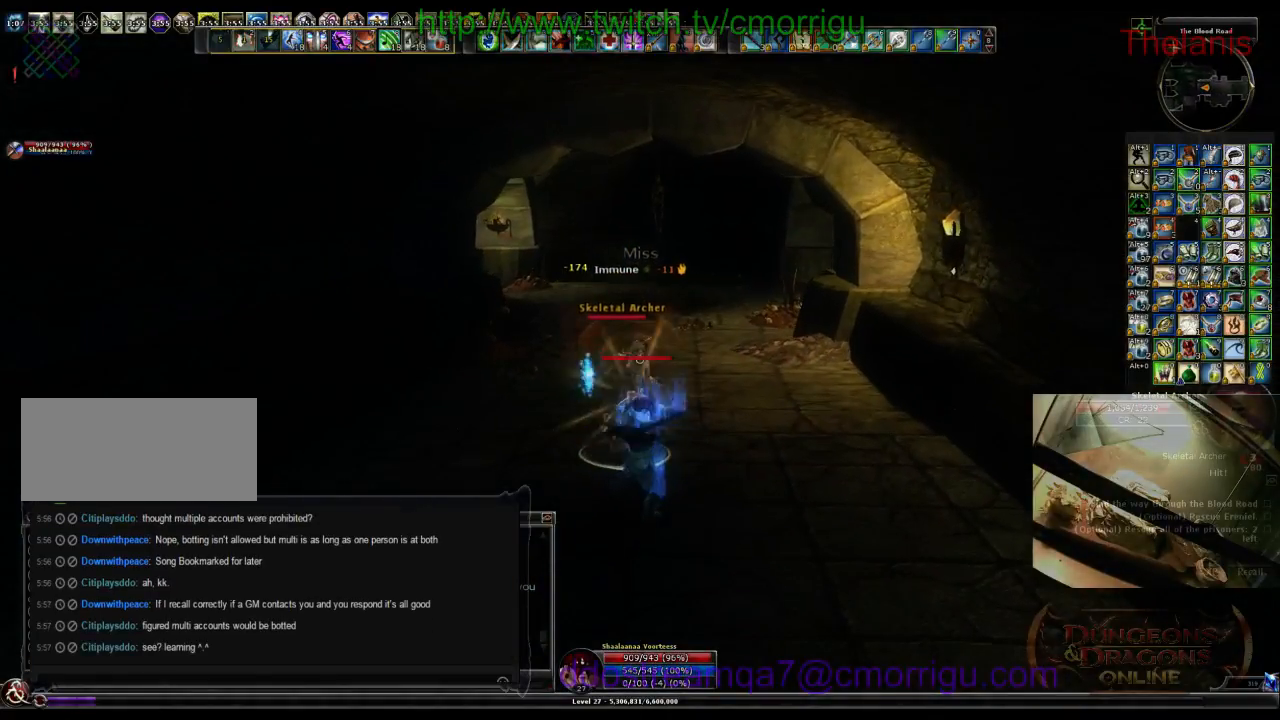
{"keys": [], "events": [[100, "2", "down"], [267, "2", "up"]]}
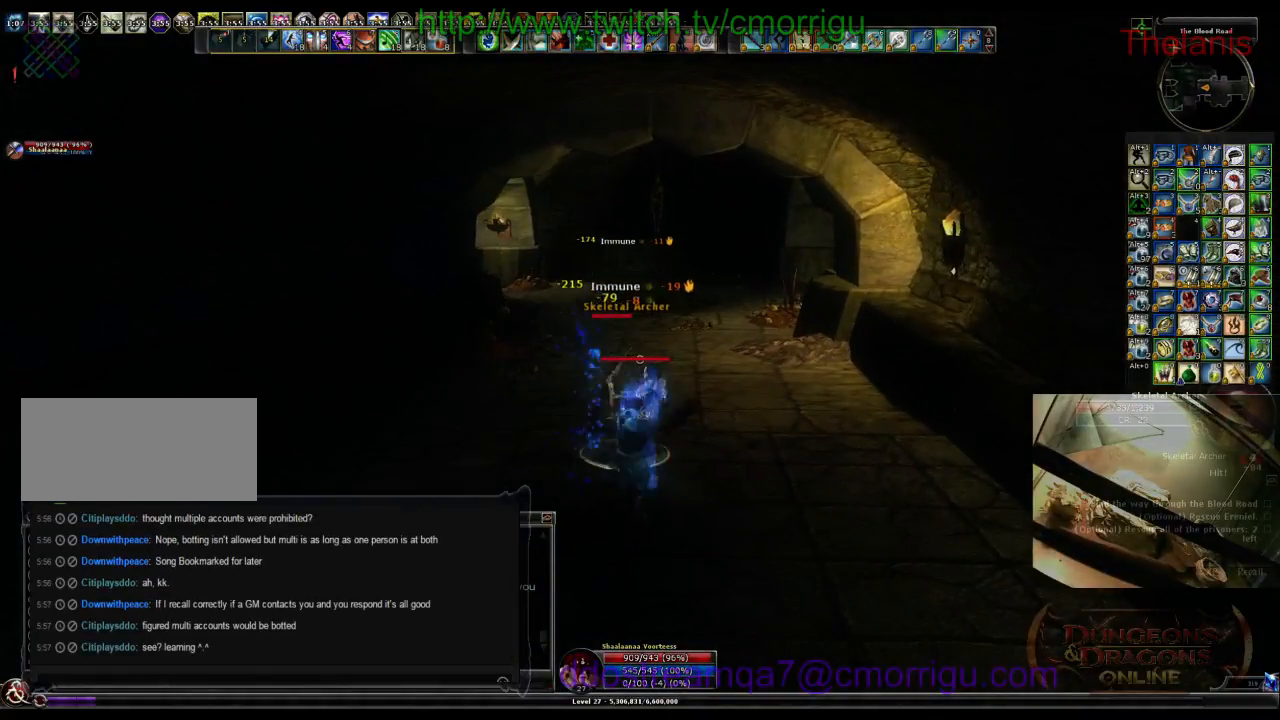
{"keys": [], "events": []}
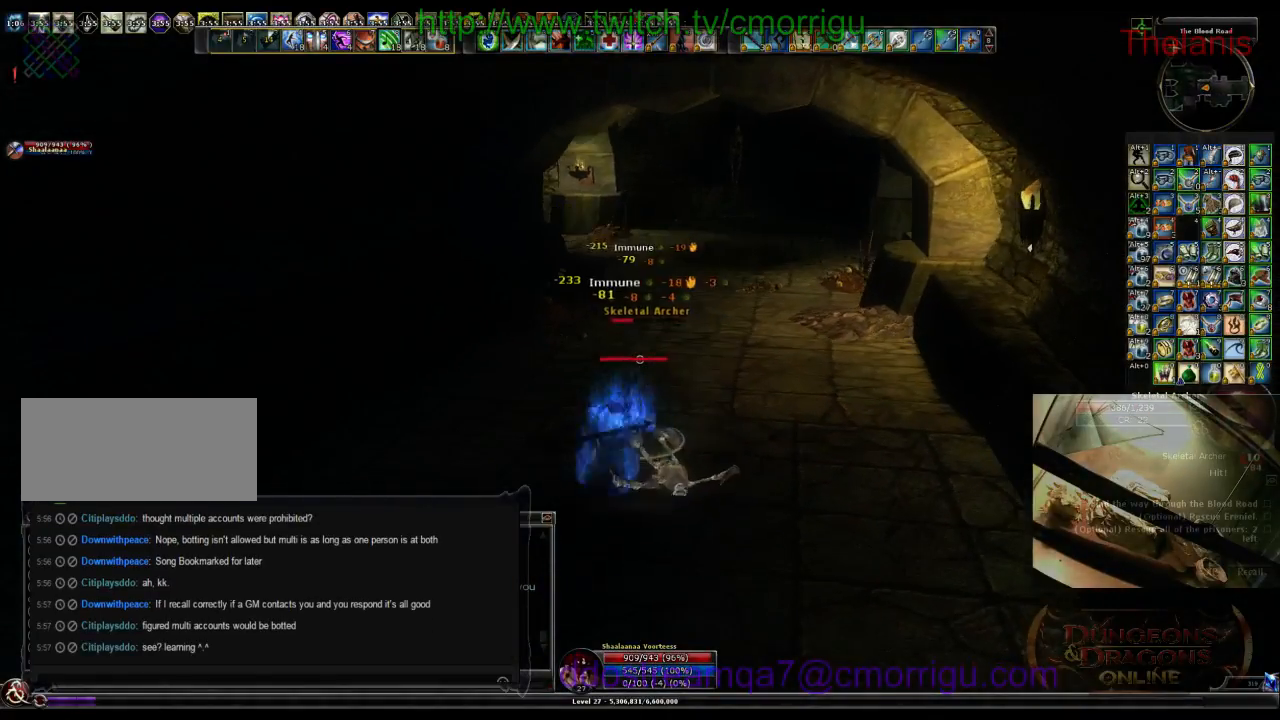
{"keys": [], "events": []}
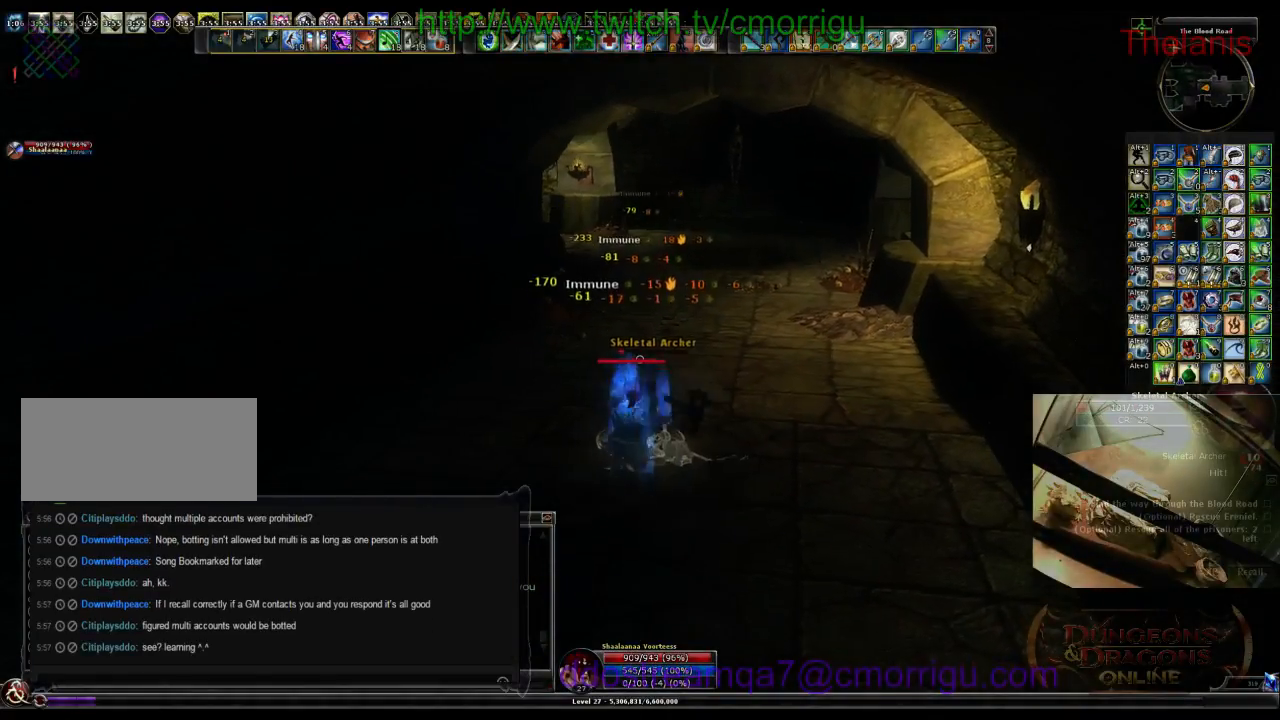
{"keys": ["w"], "events": [[367, "w", "down"]]}
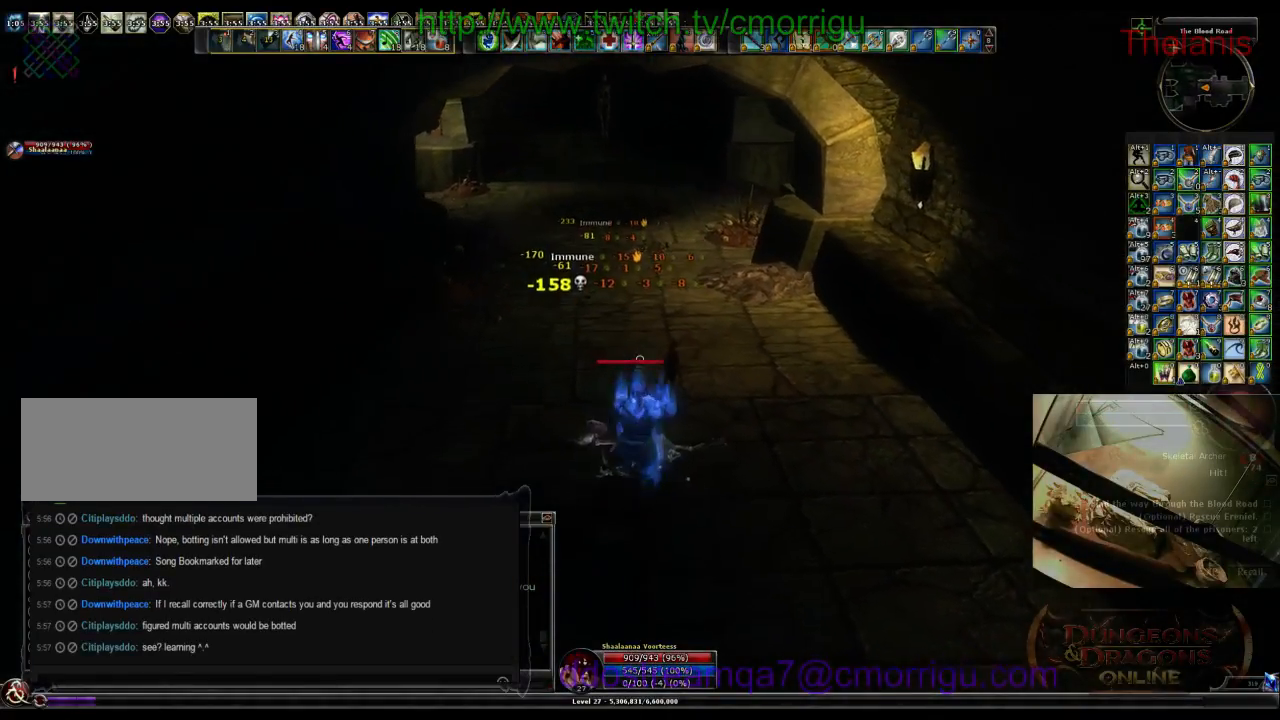
{"keys": ["w"], "events": []}
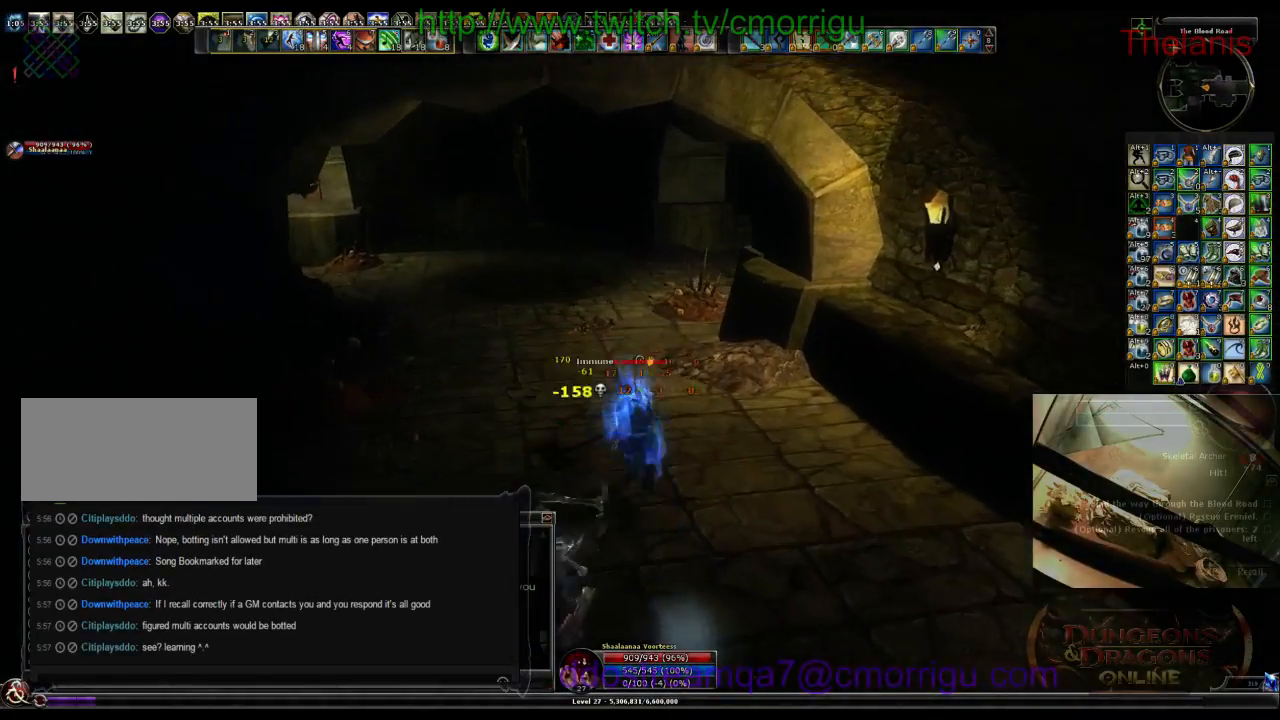
{"keys": ["w"], "events": []}
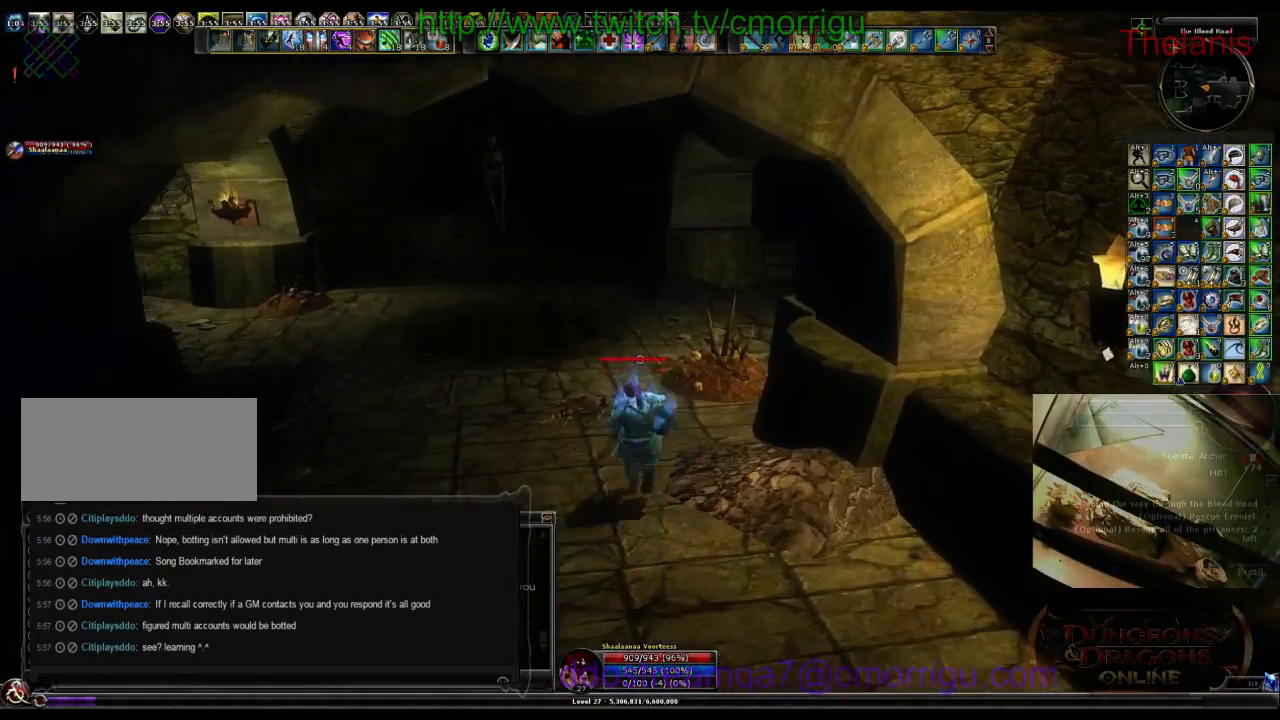
{"keys": ["a", "w"], "events": [[167, "a", "down"]]}
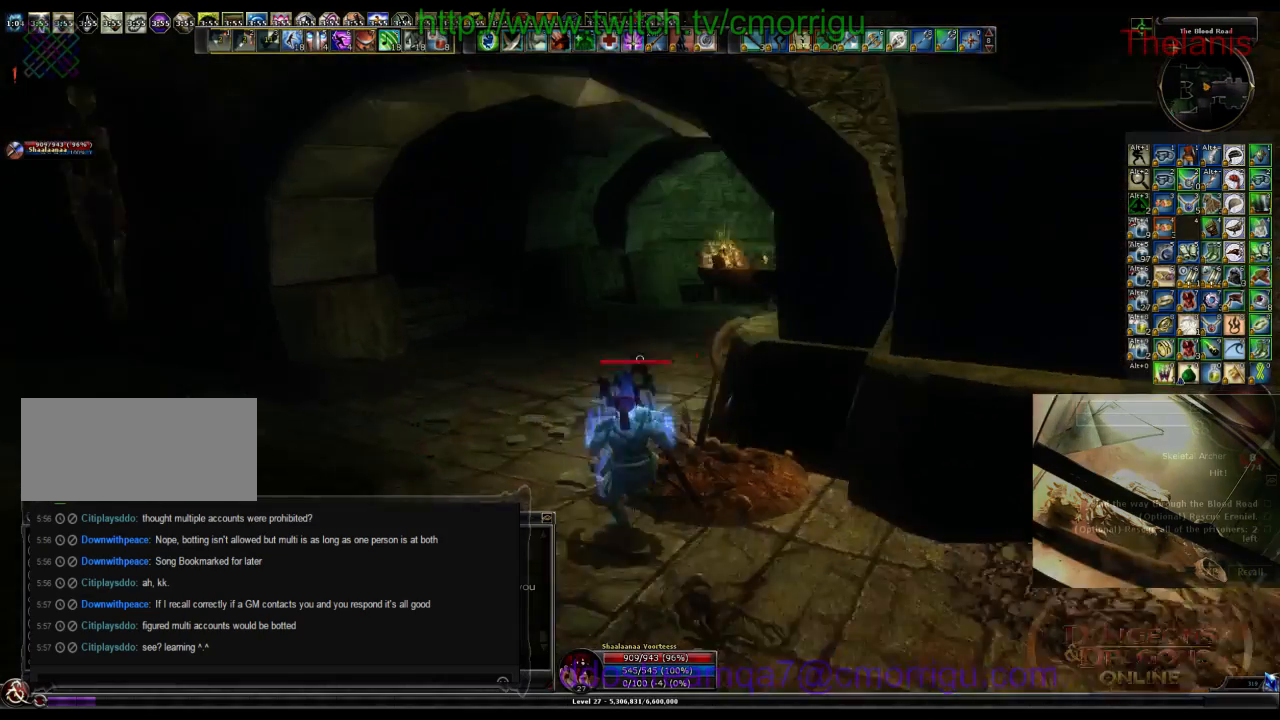
{"keys": ["a", "w"], "events": []}
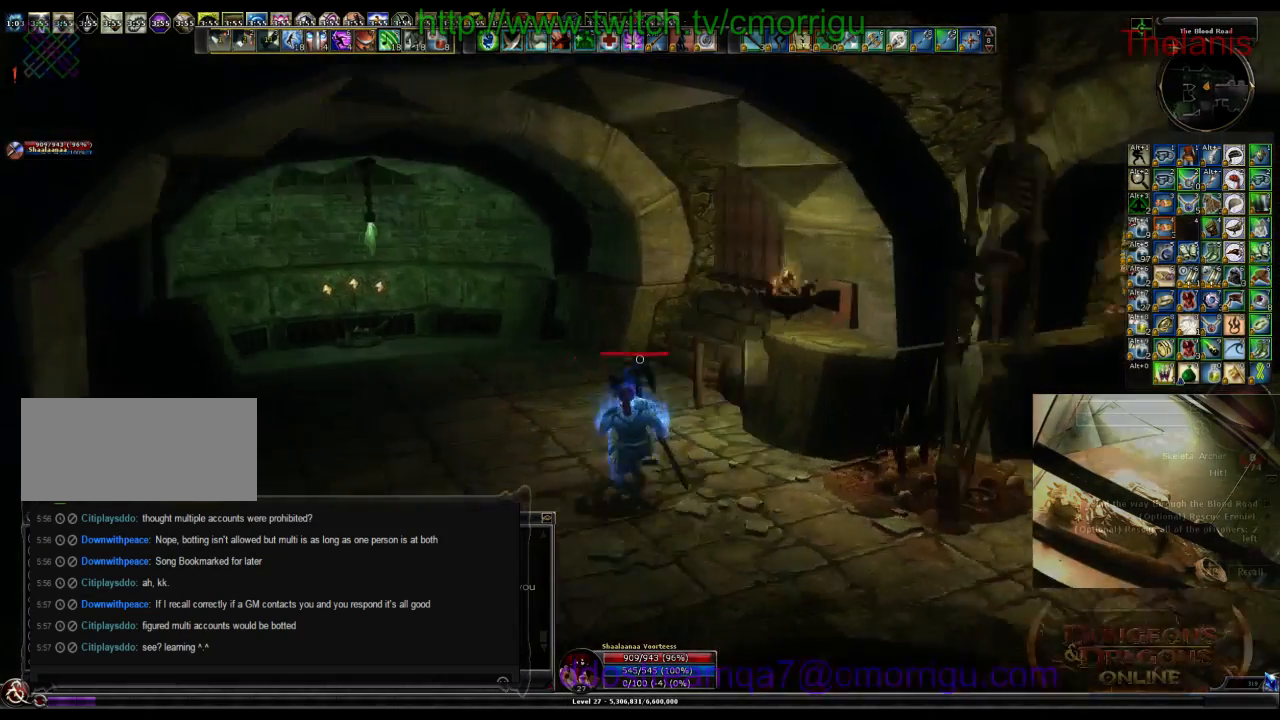
{"keys": ["w"], "events": [[434, "a", "up"]]}
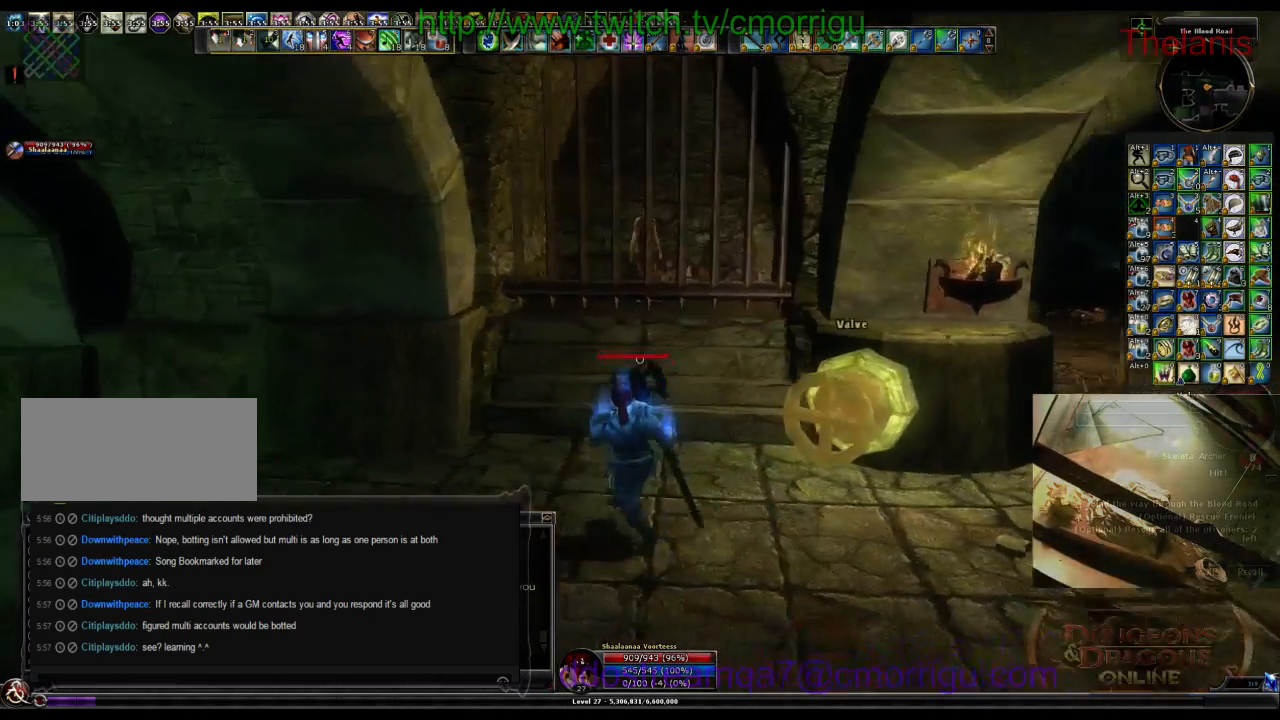
{"keys": [], "events": [[367, "w", "up"]]}
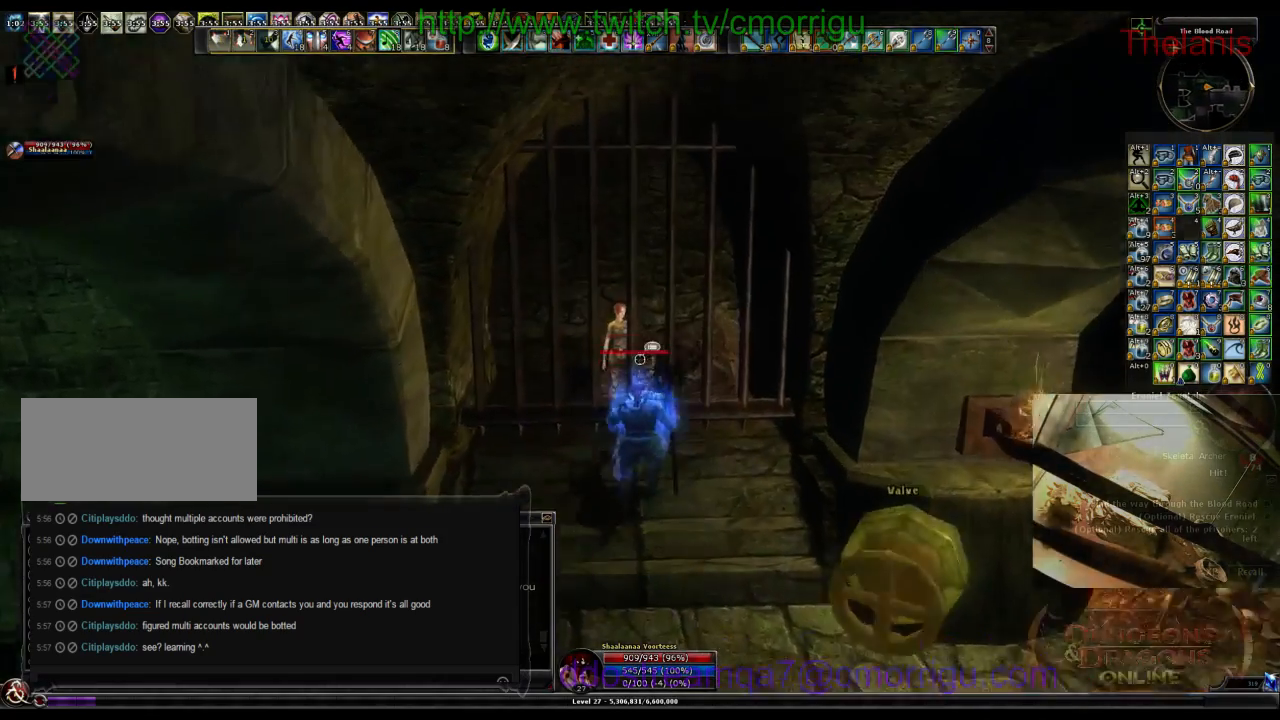
{"keys": [], "events": [[300, "d", "down"], [367, "d", "up"]]}
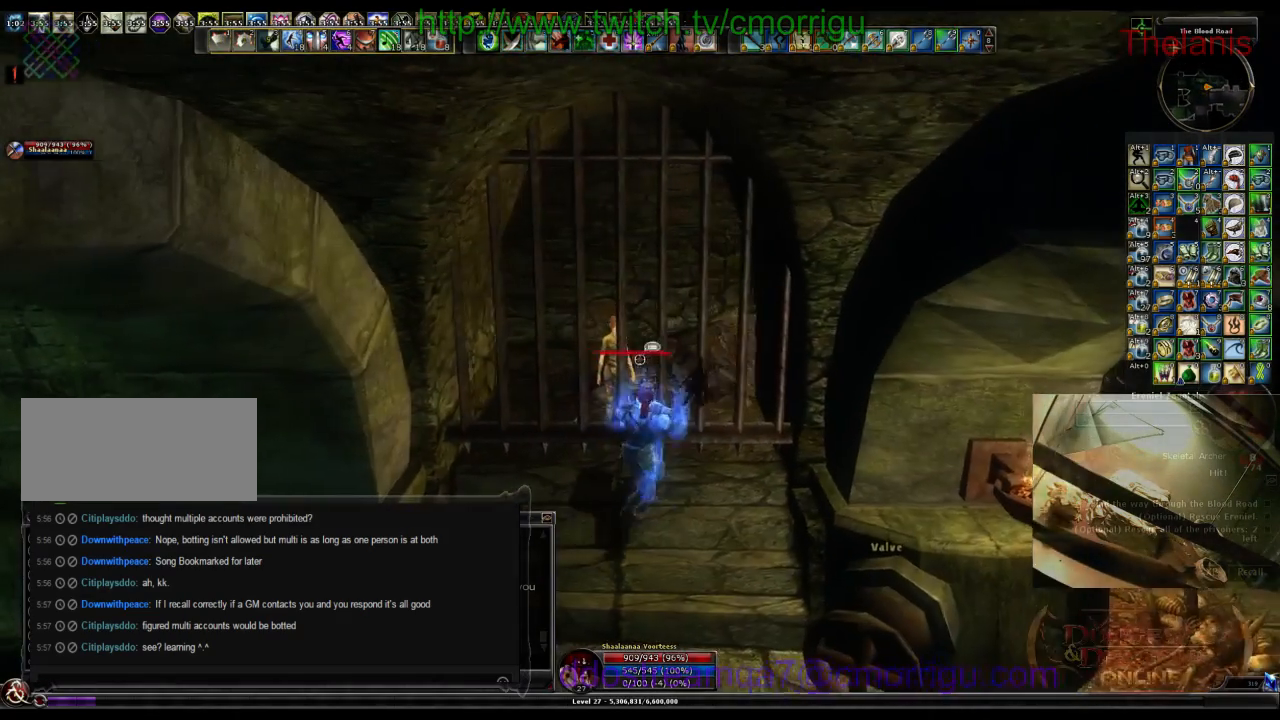
{"keys": [], "events": []}
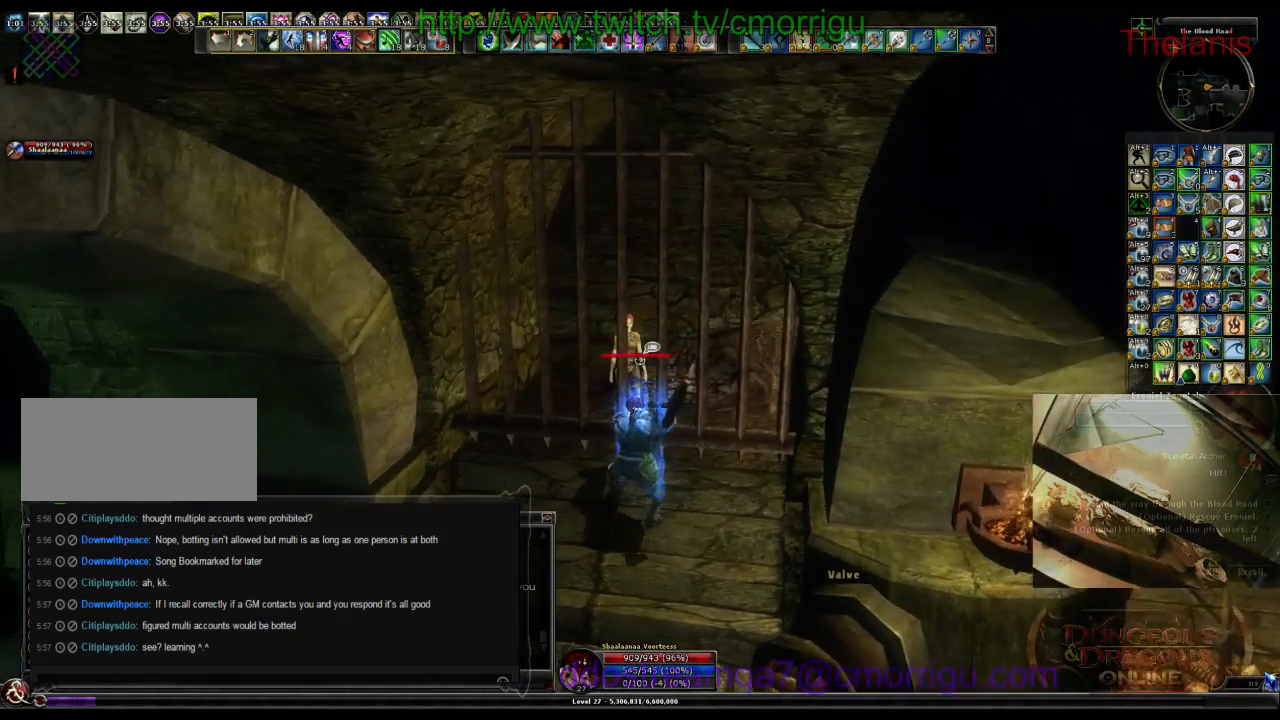
{"keys": [], "events": []}
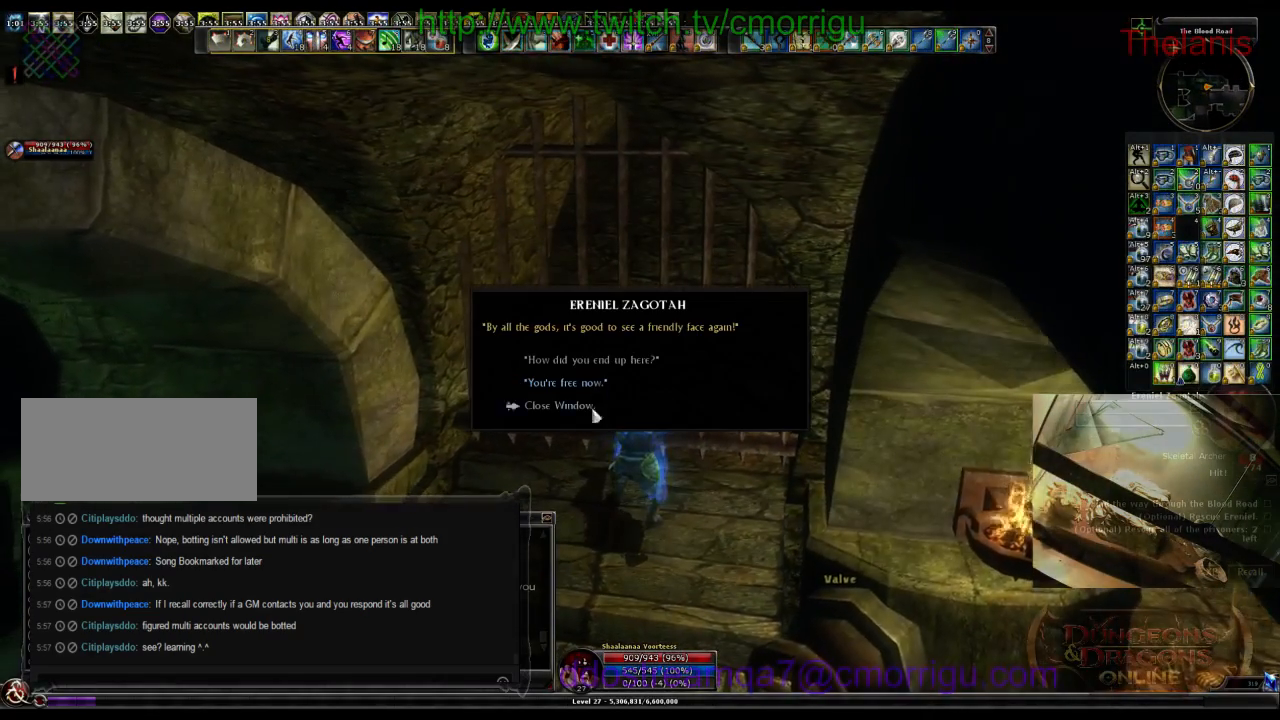
{"keys": [], "events": []}
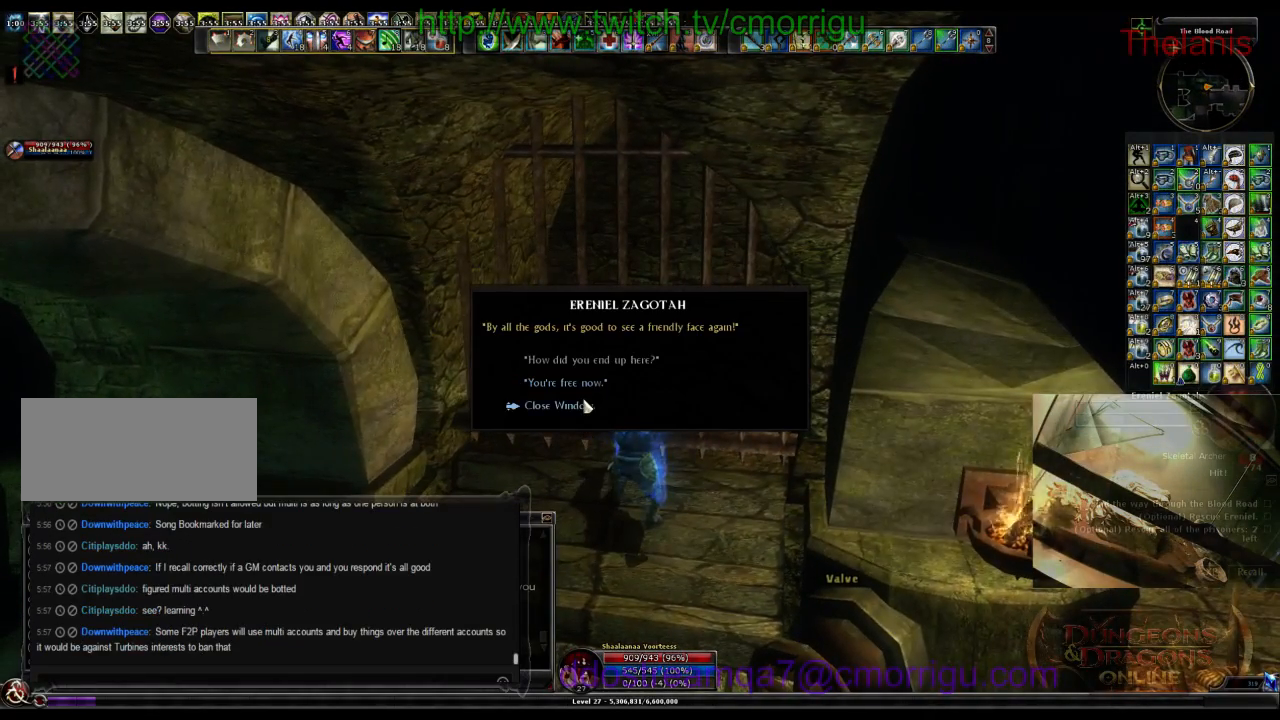
{"keys": [], "events": []}
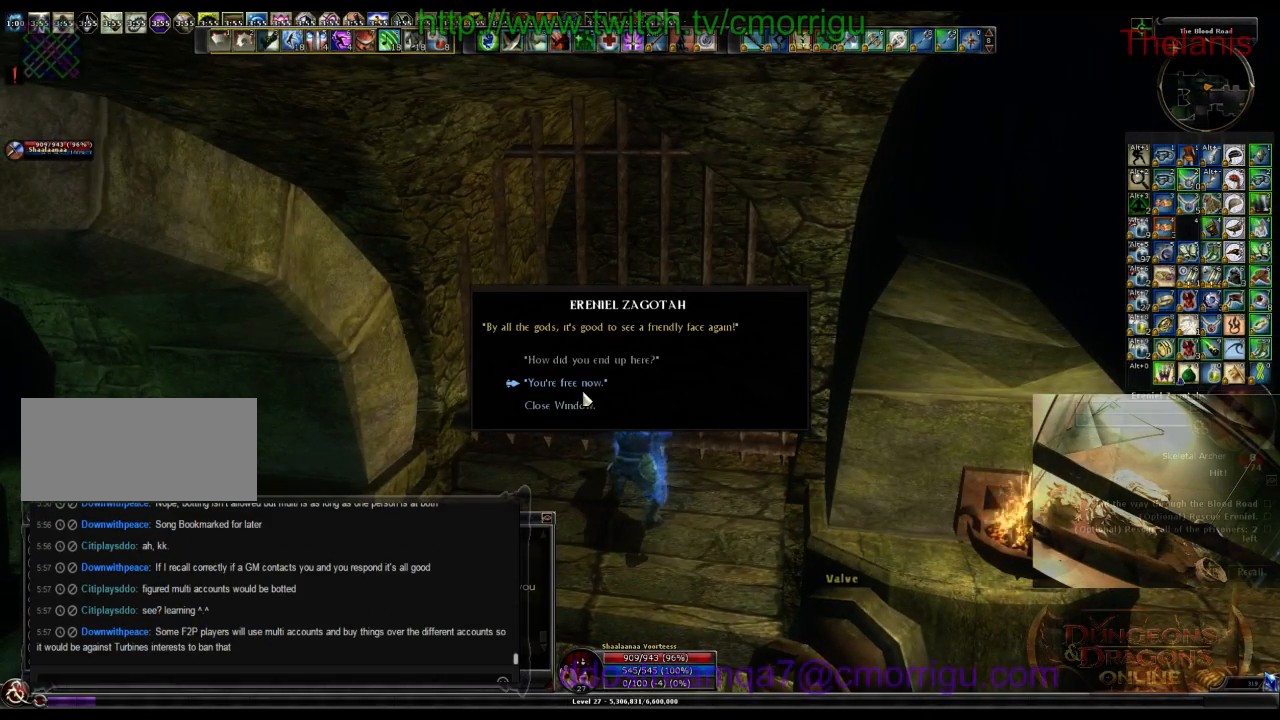
{"keys": [], "events": []}
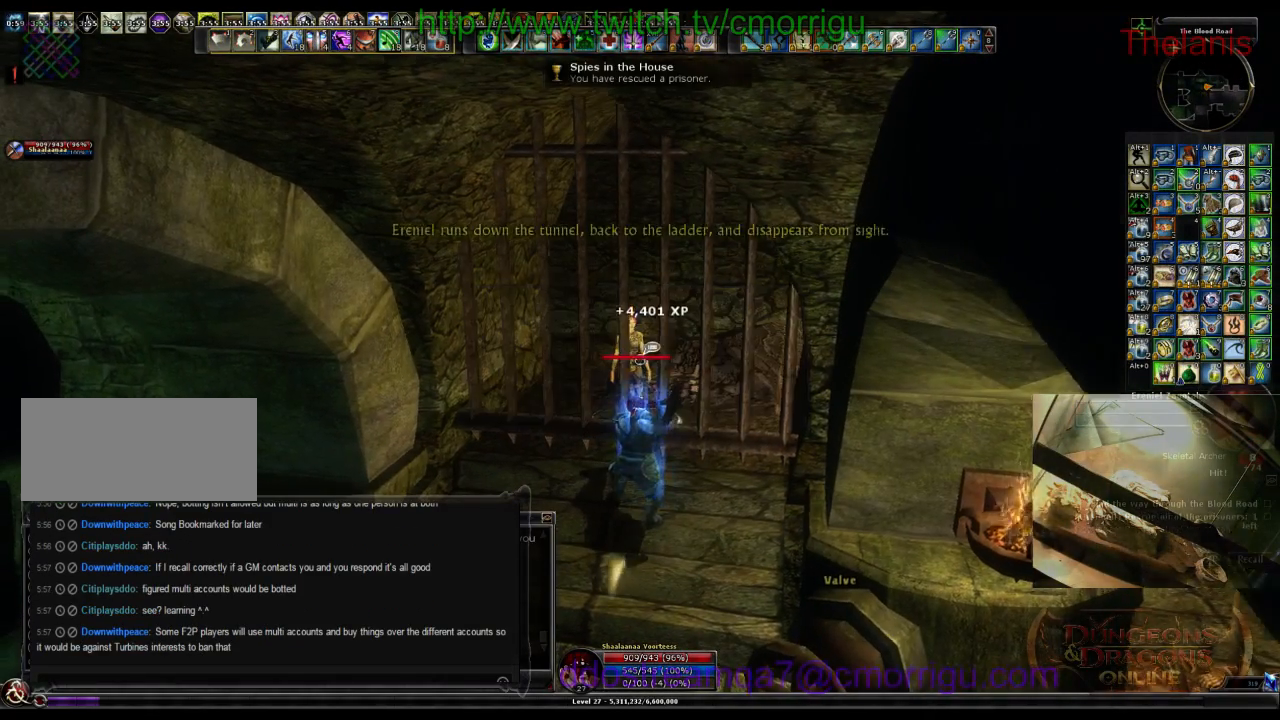
{"keys": ["a"], "events": [[267, "a", "down"]]}
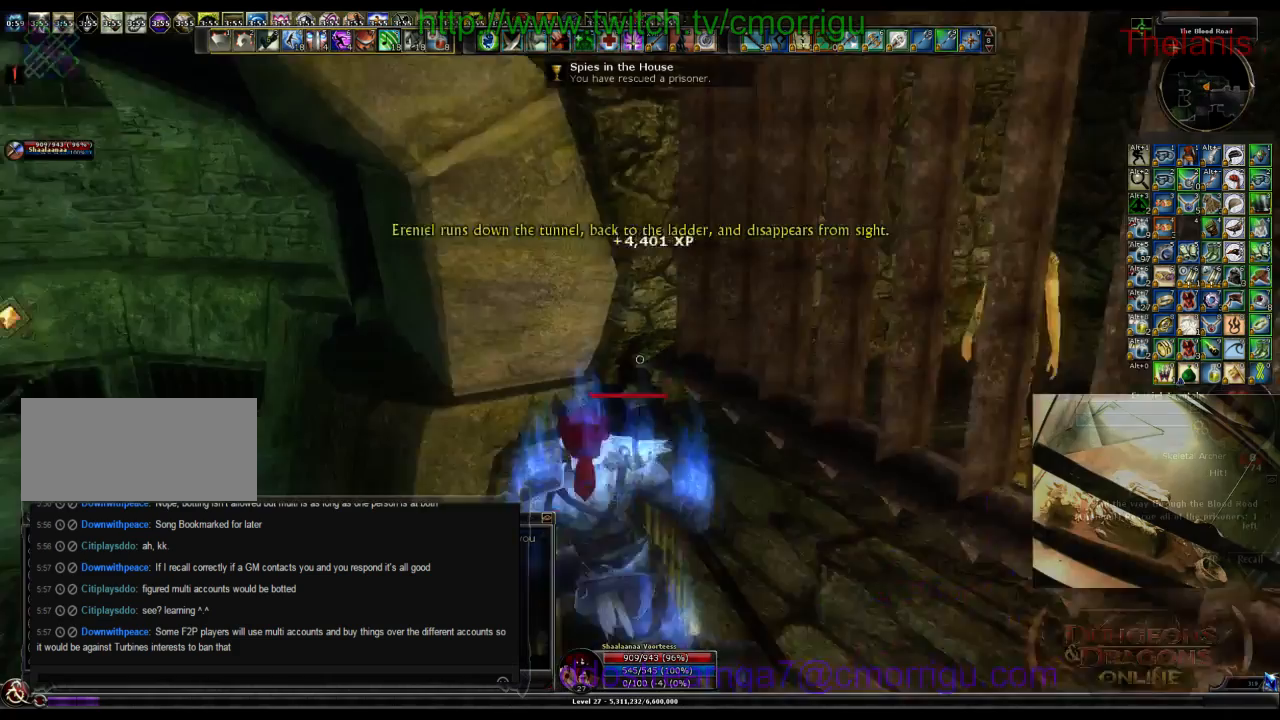
{"keys": ["a"], "events": []}
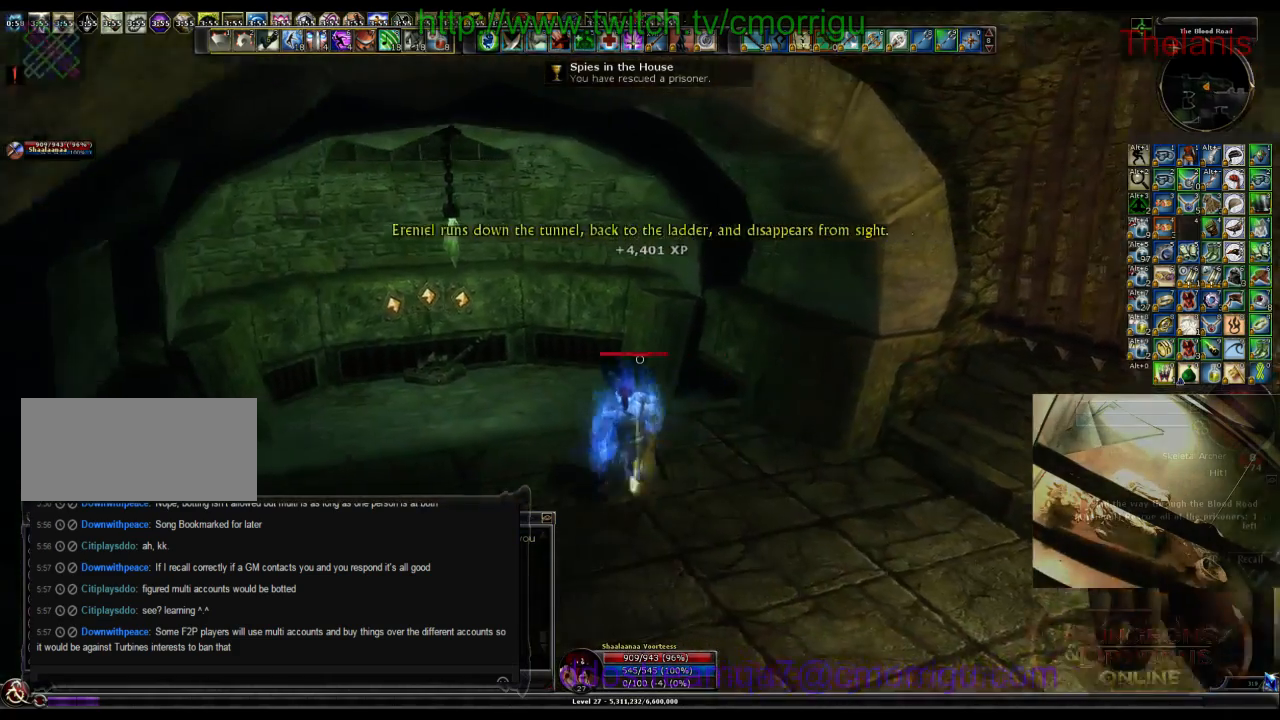
{"keys": ["w"], "events": [[67, "w", "down"], [167, "a", "up"]]}
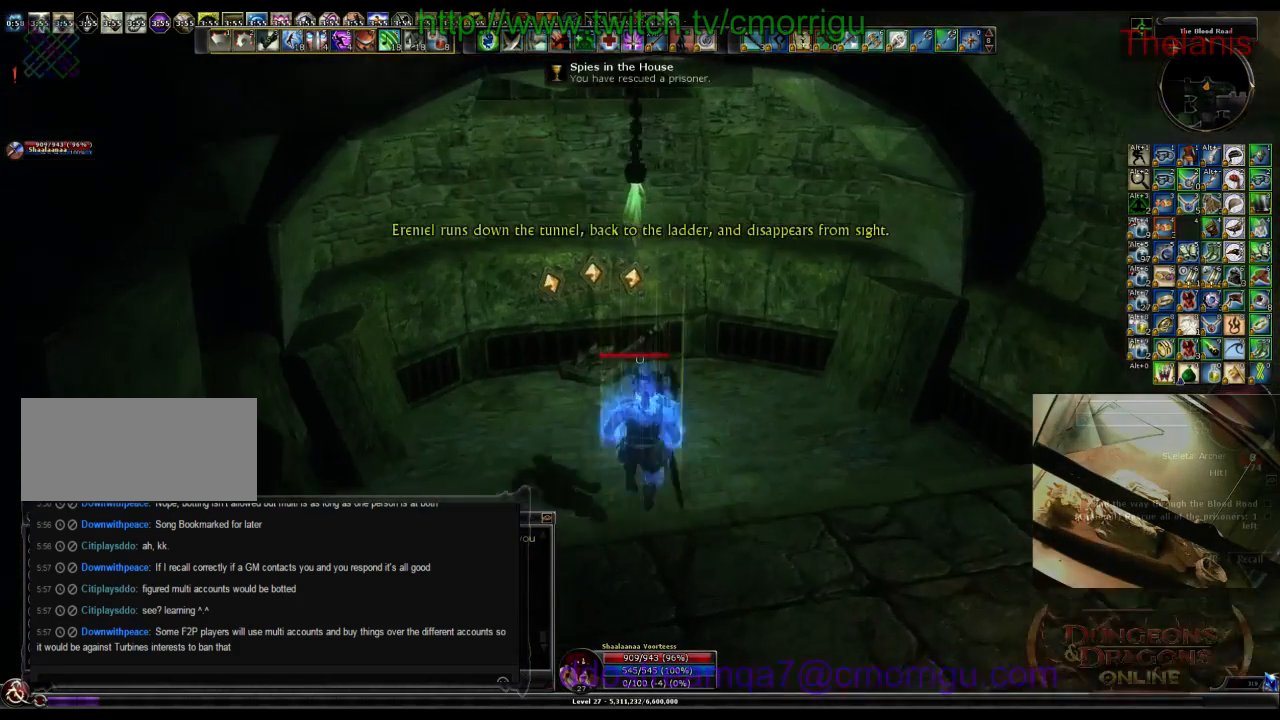
{"keys": [], "events": [[200, "w", "up"], [334, "e", "down"], [500, "e", "up"]]}
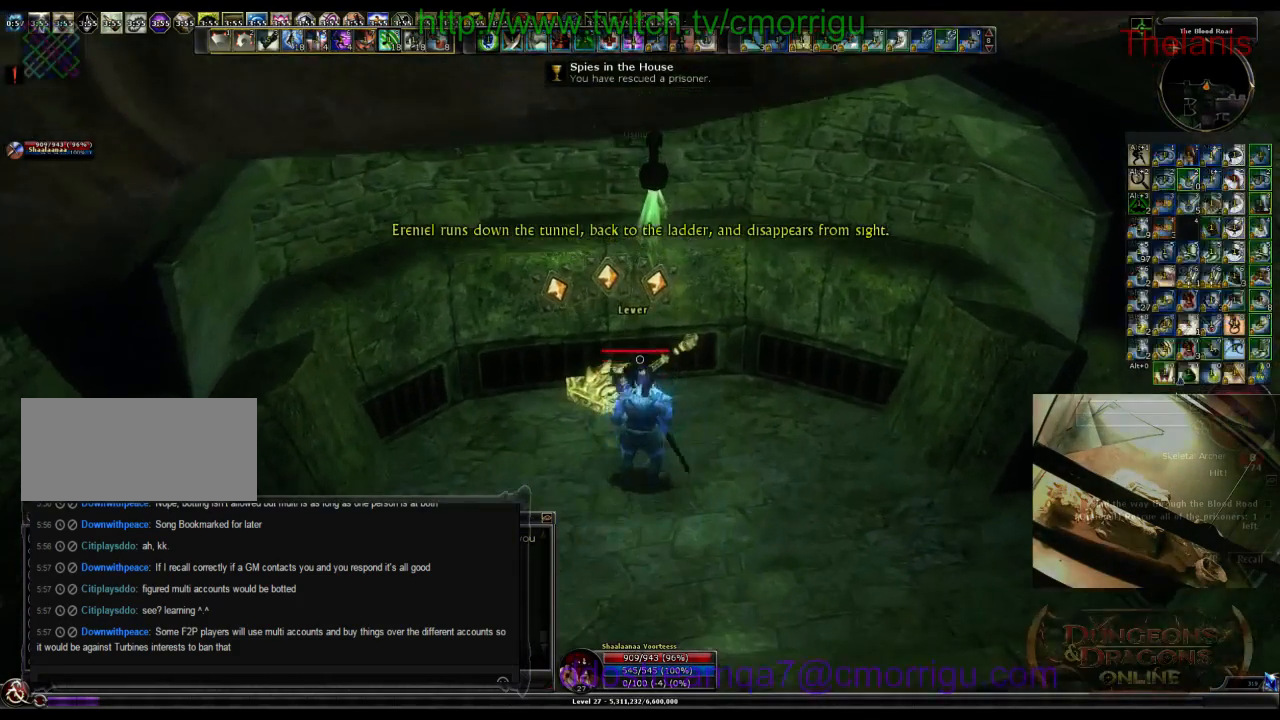
{"keys": [], "events": []}
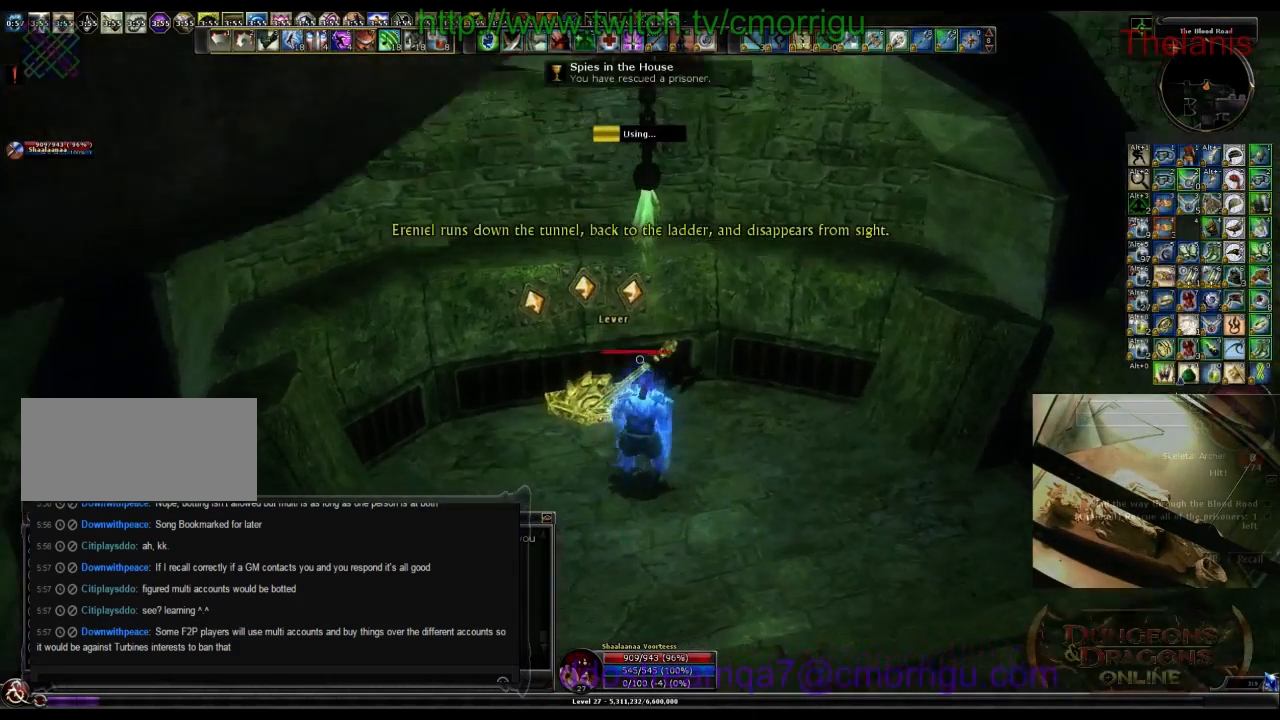
{"keys": [], "events": []}
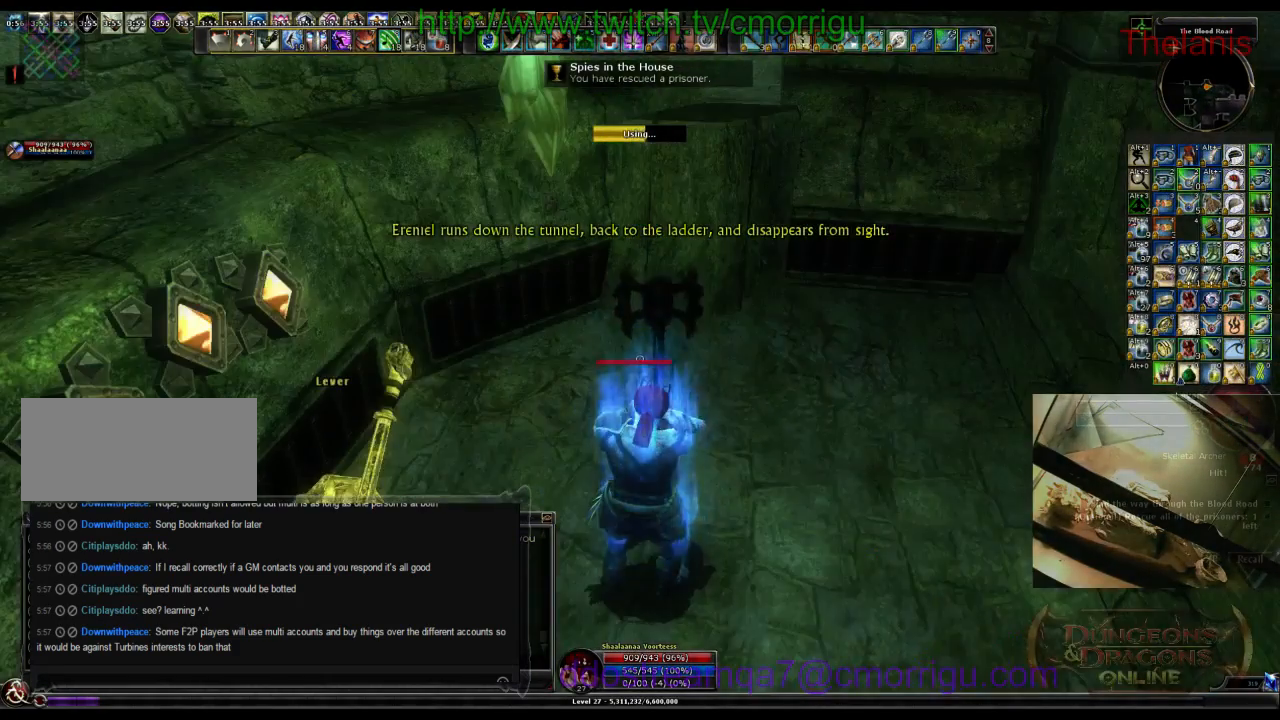
{"keys": []}
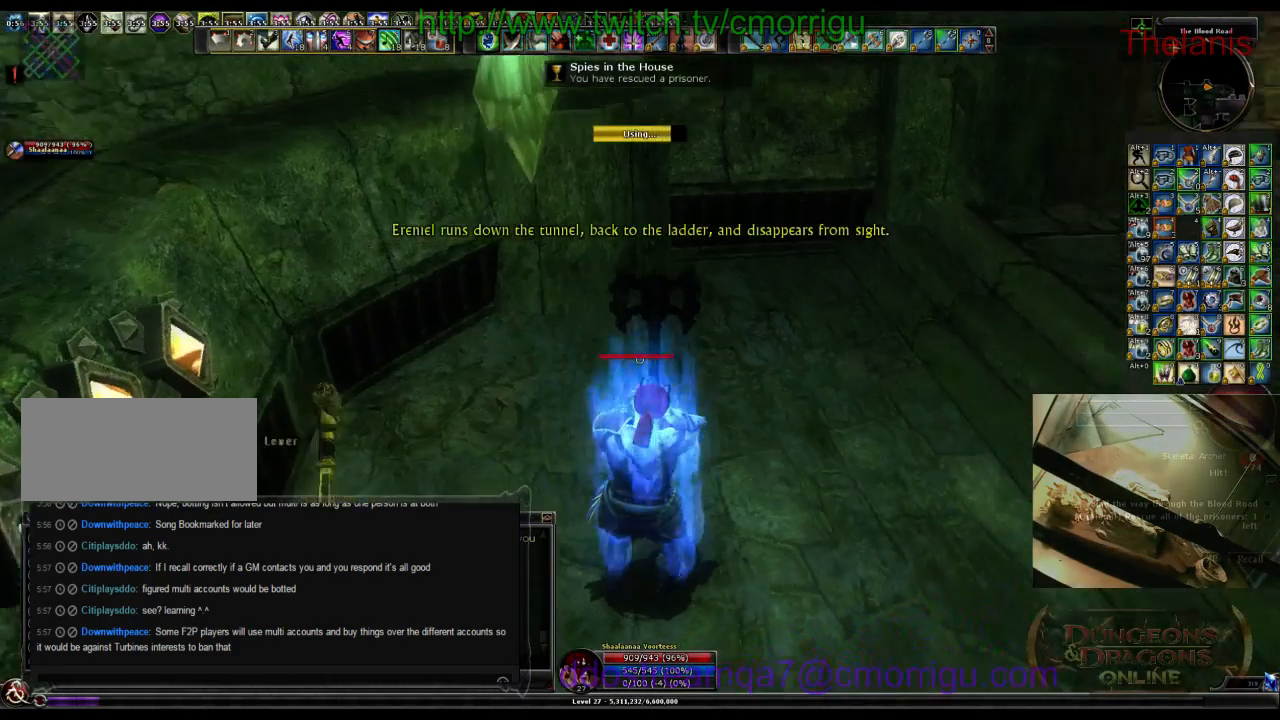
{"keys": [], "events": []}
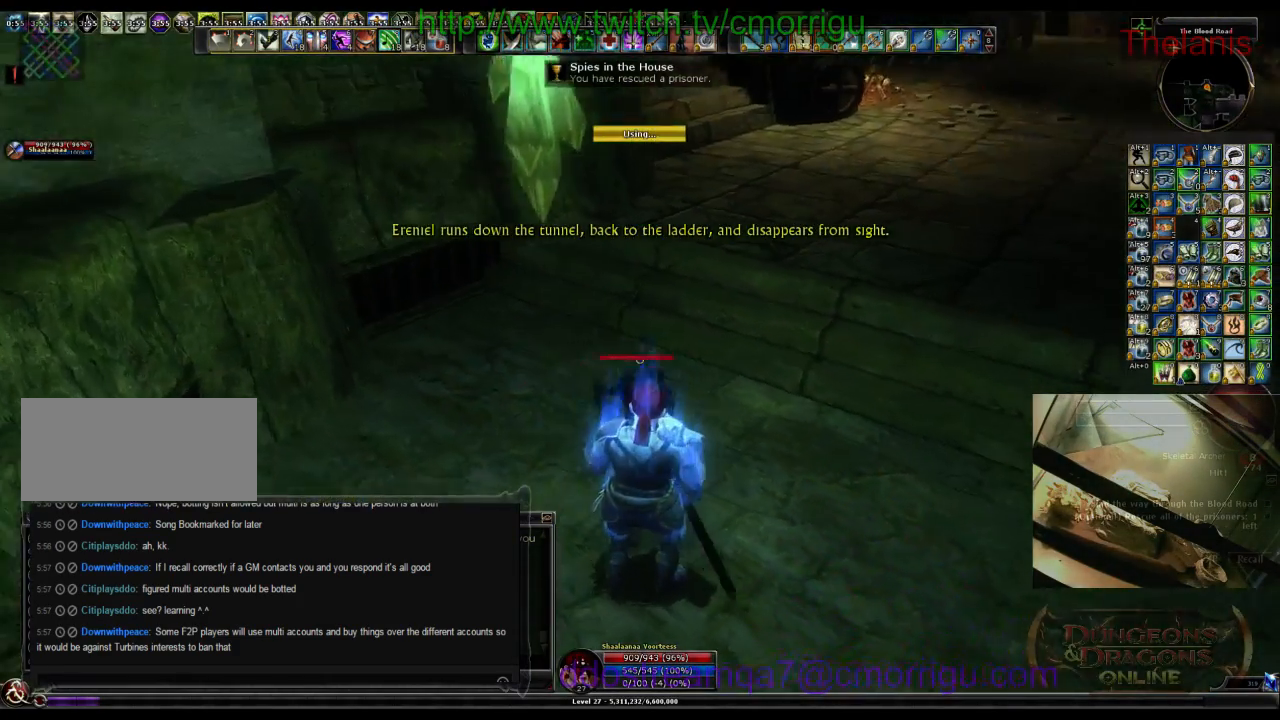
{"keys": ["w"], "events": [[300, "w", "down"]]}
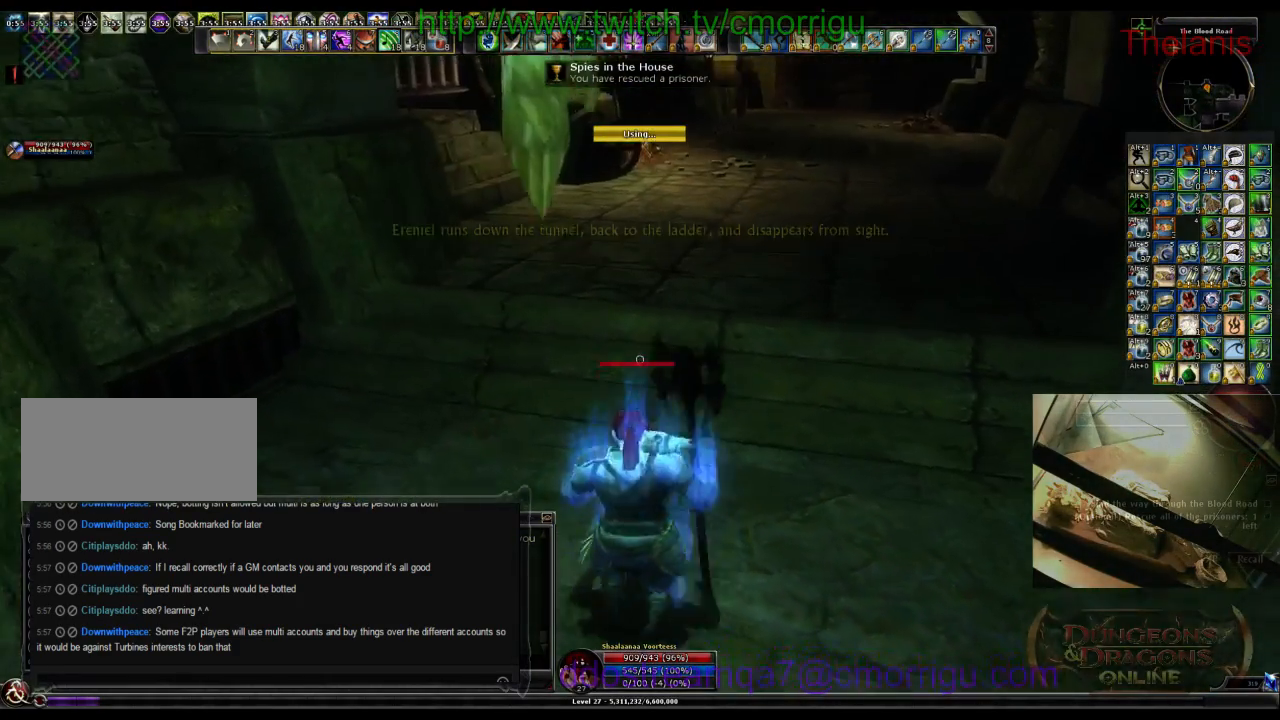
{"keys": ["w"], "events": []}
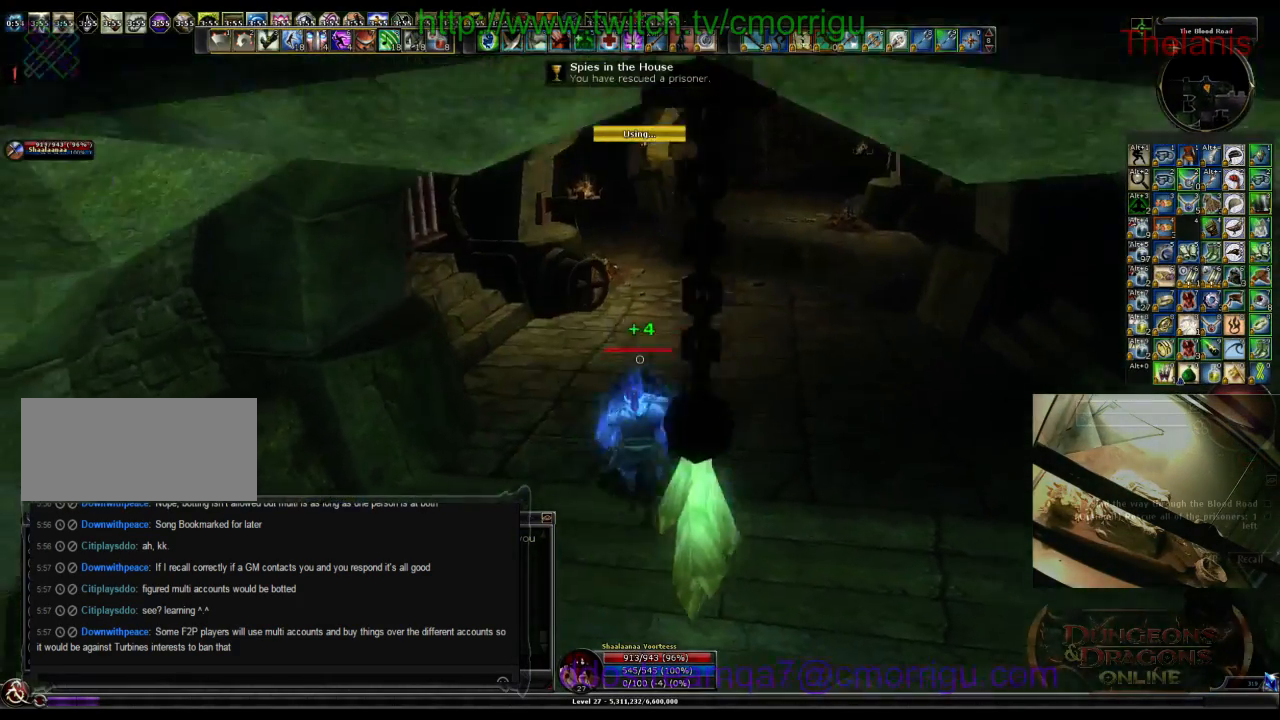
{"keys": ["w"], "events": []}
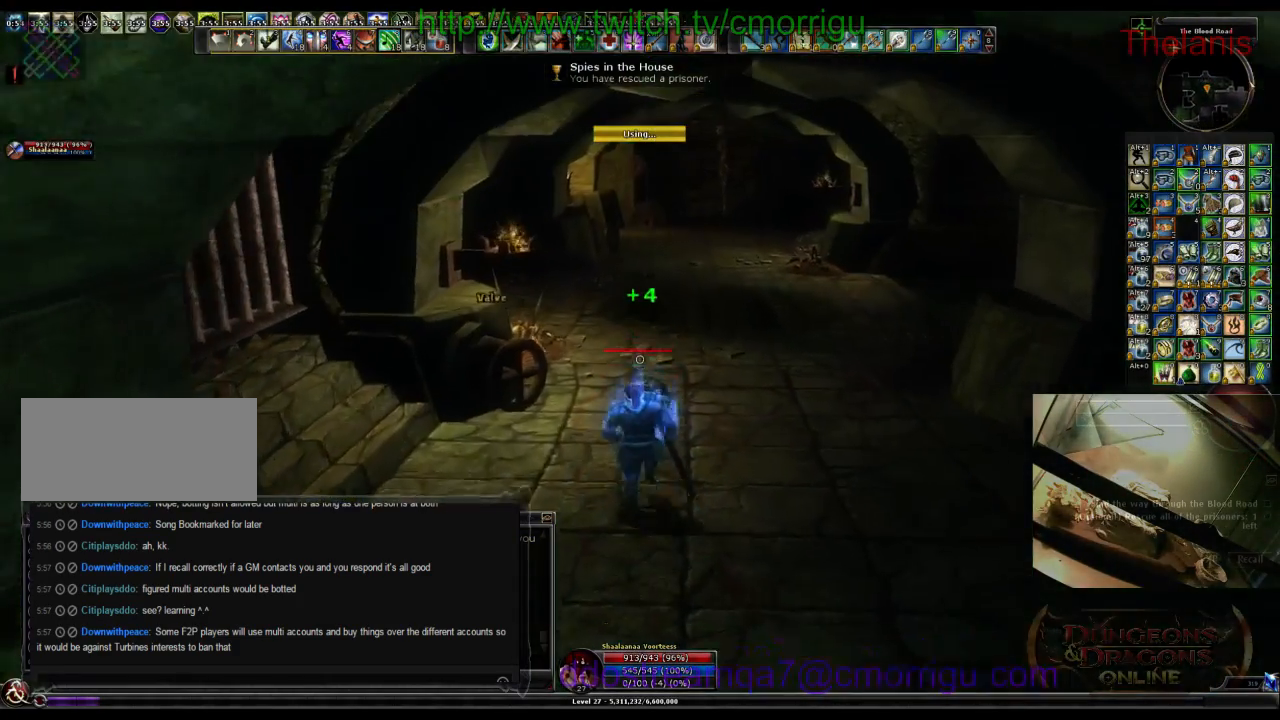
{"keys": ["w"], "events": []}